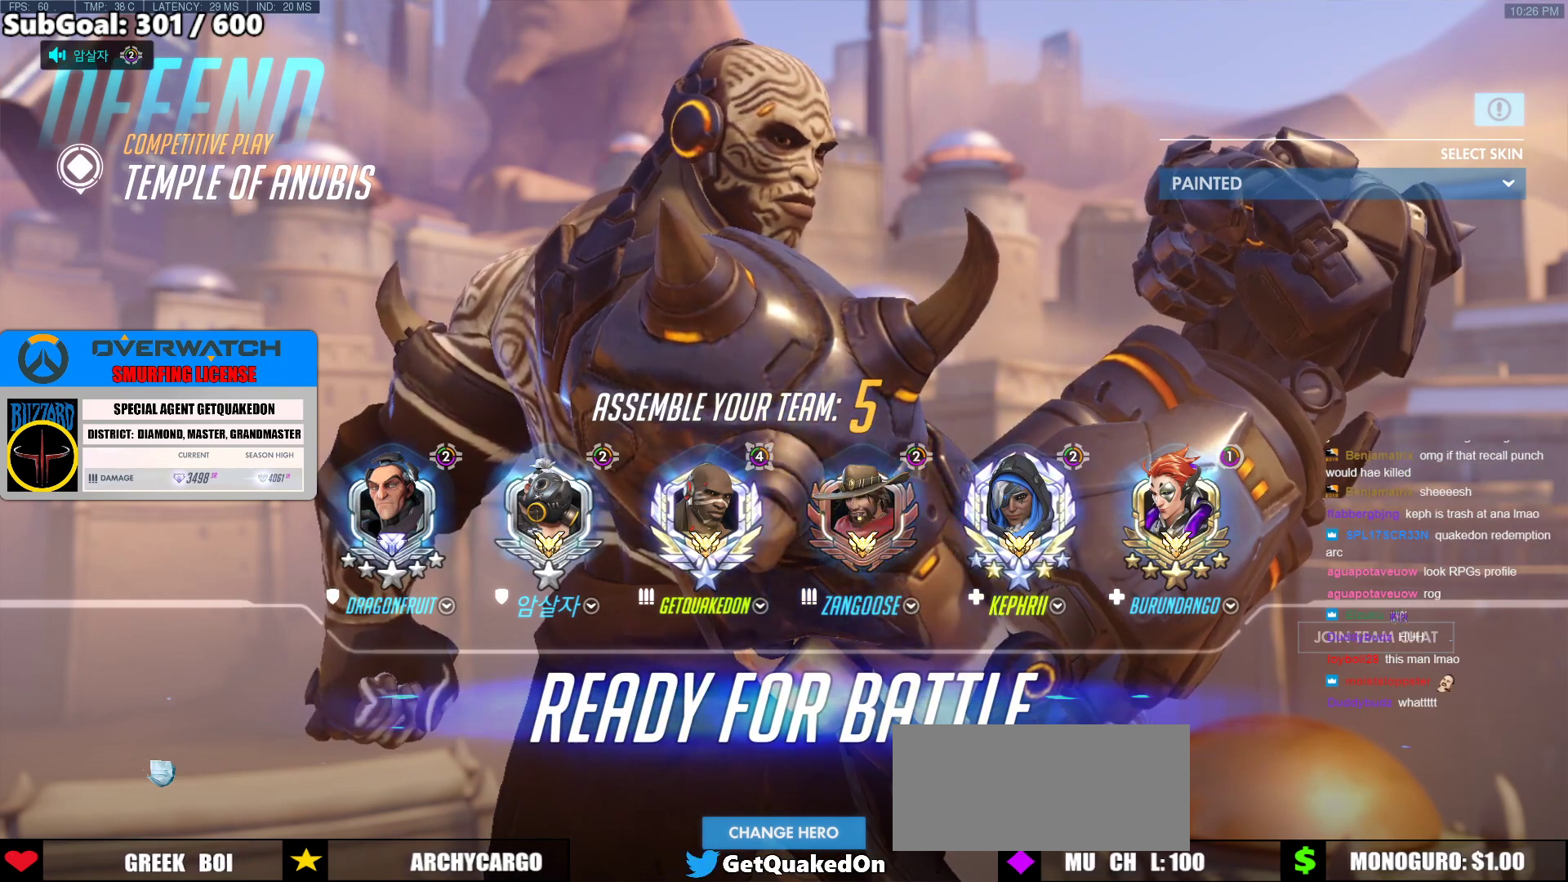
Gameplay with keyboard and mouse; each line is a JSON object with the keys and mouse buttons held at the frame after it. "events" lists presses ("down") and releases ("up") of "a", "ctrl", "d", "e", "f", "melee", "q", "r", "s", "shift", "space", "w", "mouse_left" and "mouse_right" between this image and that frame as [ms after this image, input, new state], when the widget could be followed in between. "mouse_left", "mouse_right" = the "left", "right" buttons of the "mouse" list. No other keys are recorded. Mouse movement is not recorded. Key names are as the overlay labels them; some are game actions (e.g. jump) rather than physical keys.
{"keys": [], "mouse": [], "events": [[50, "mouse_right", "down"], [200, "mouse_right", "up"]]}
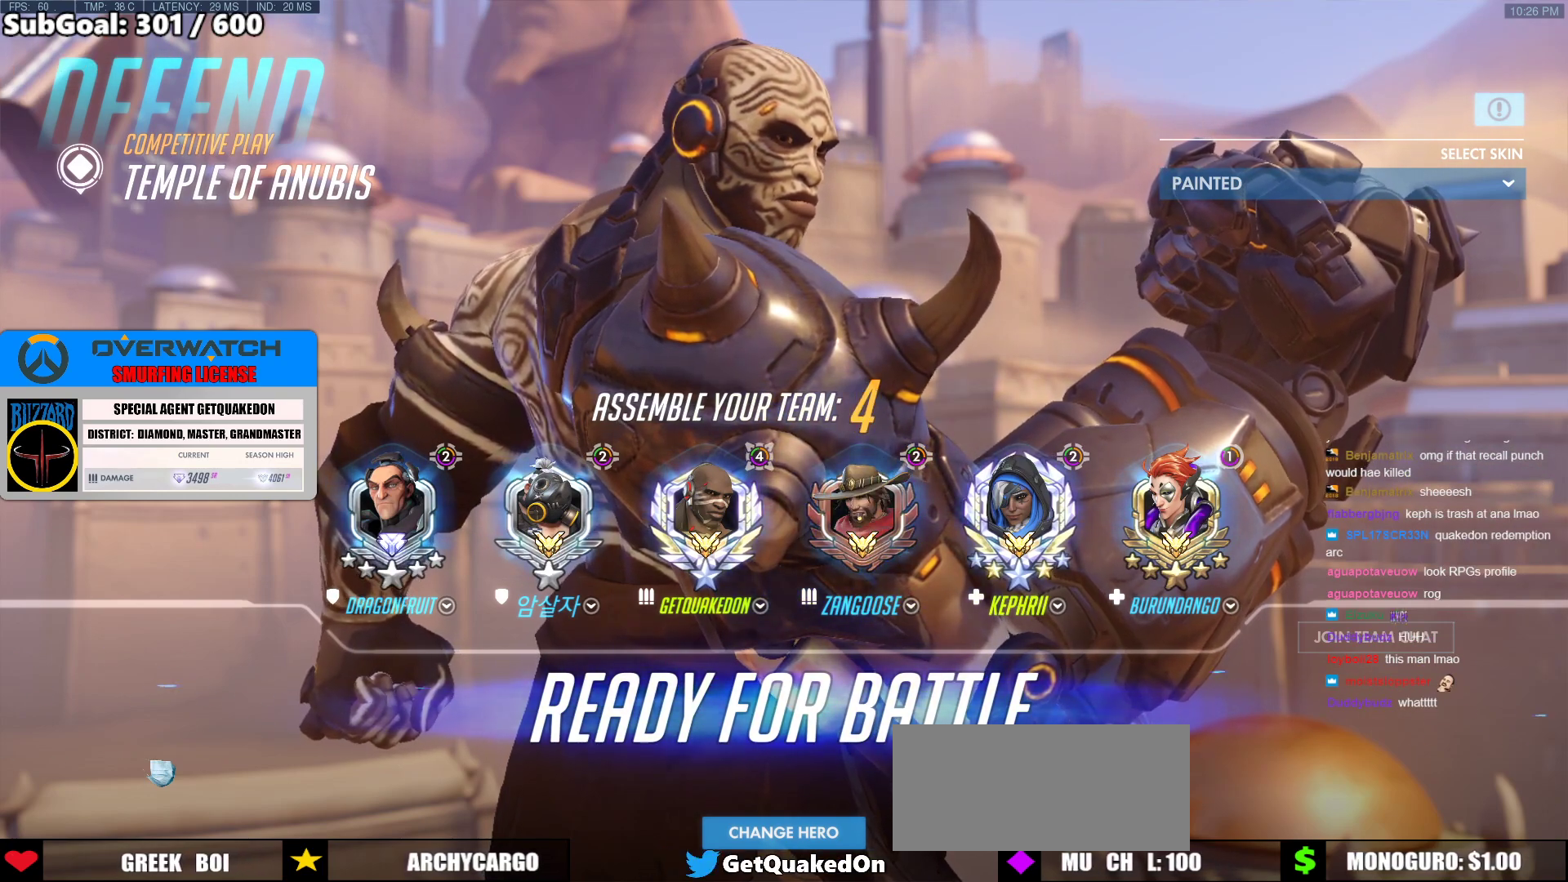
{"keys": [], "mouse": [], "events": []}
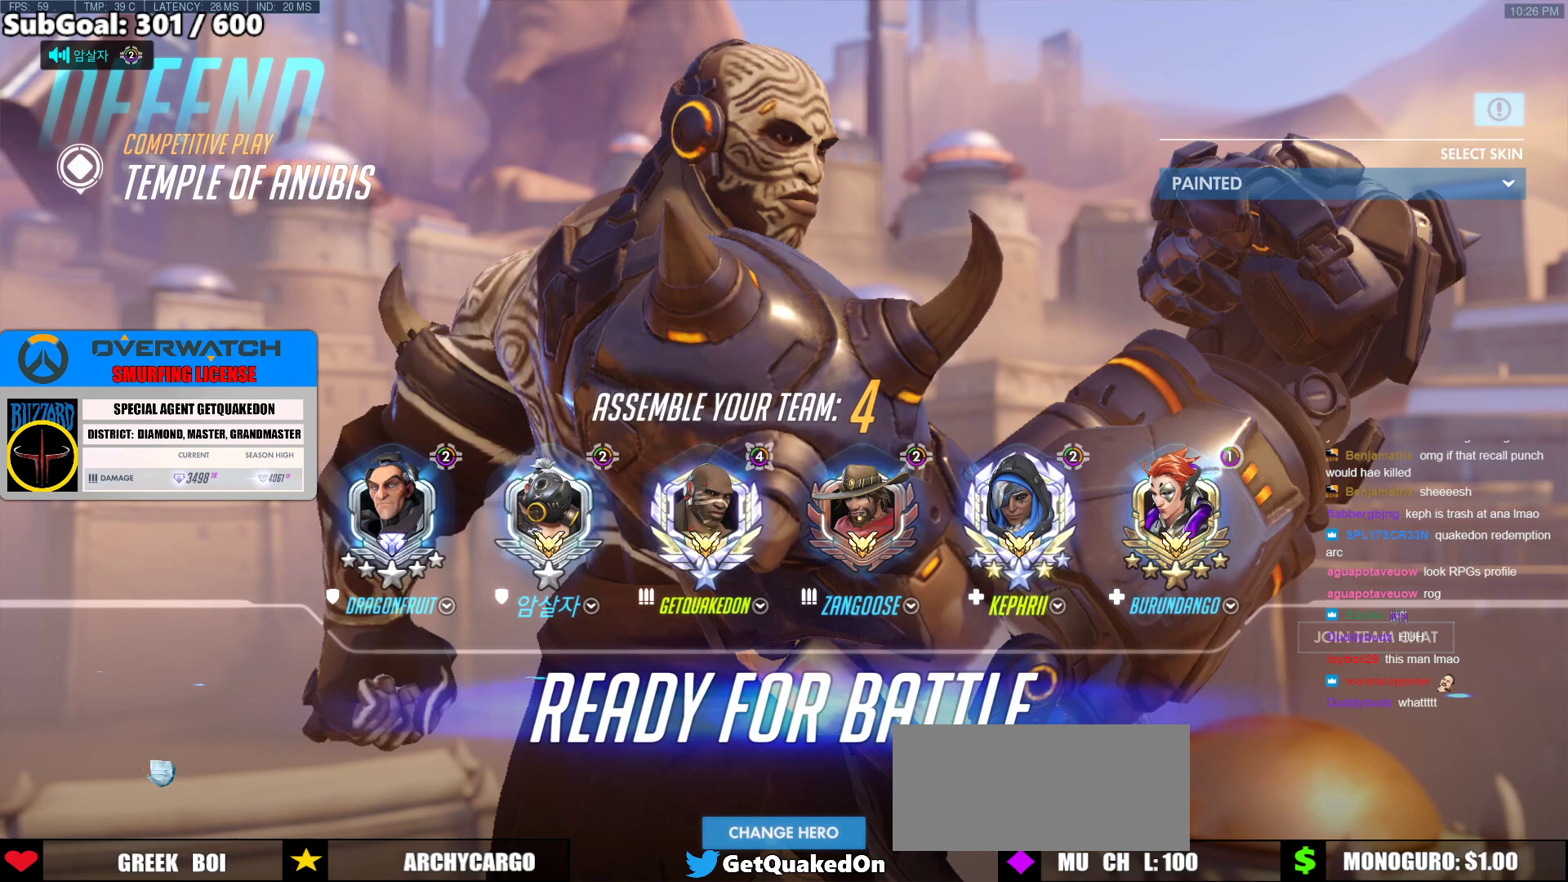
{"keys": [], "mouse": [], "events": []}
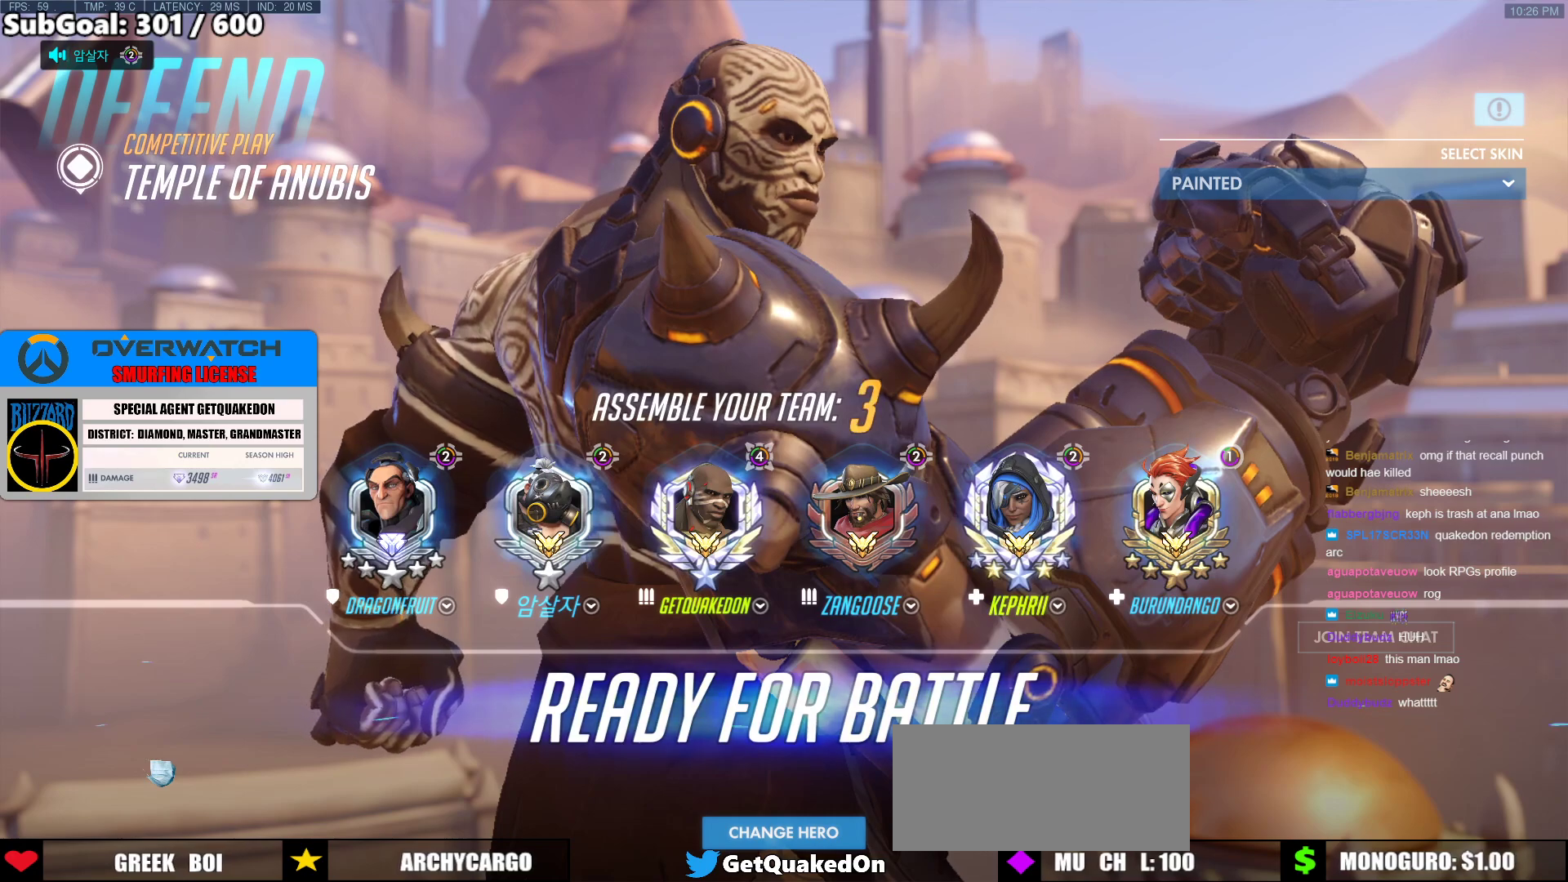
{"keys": [], "mouse": [], "events": []}
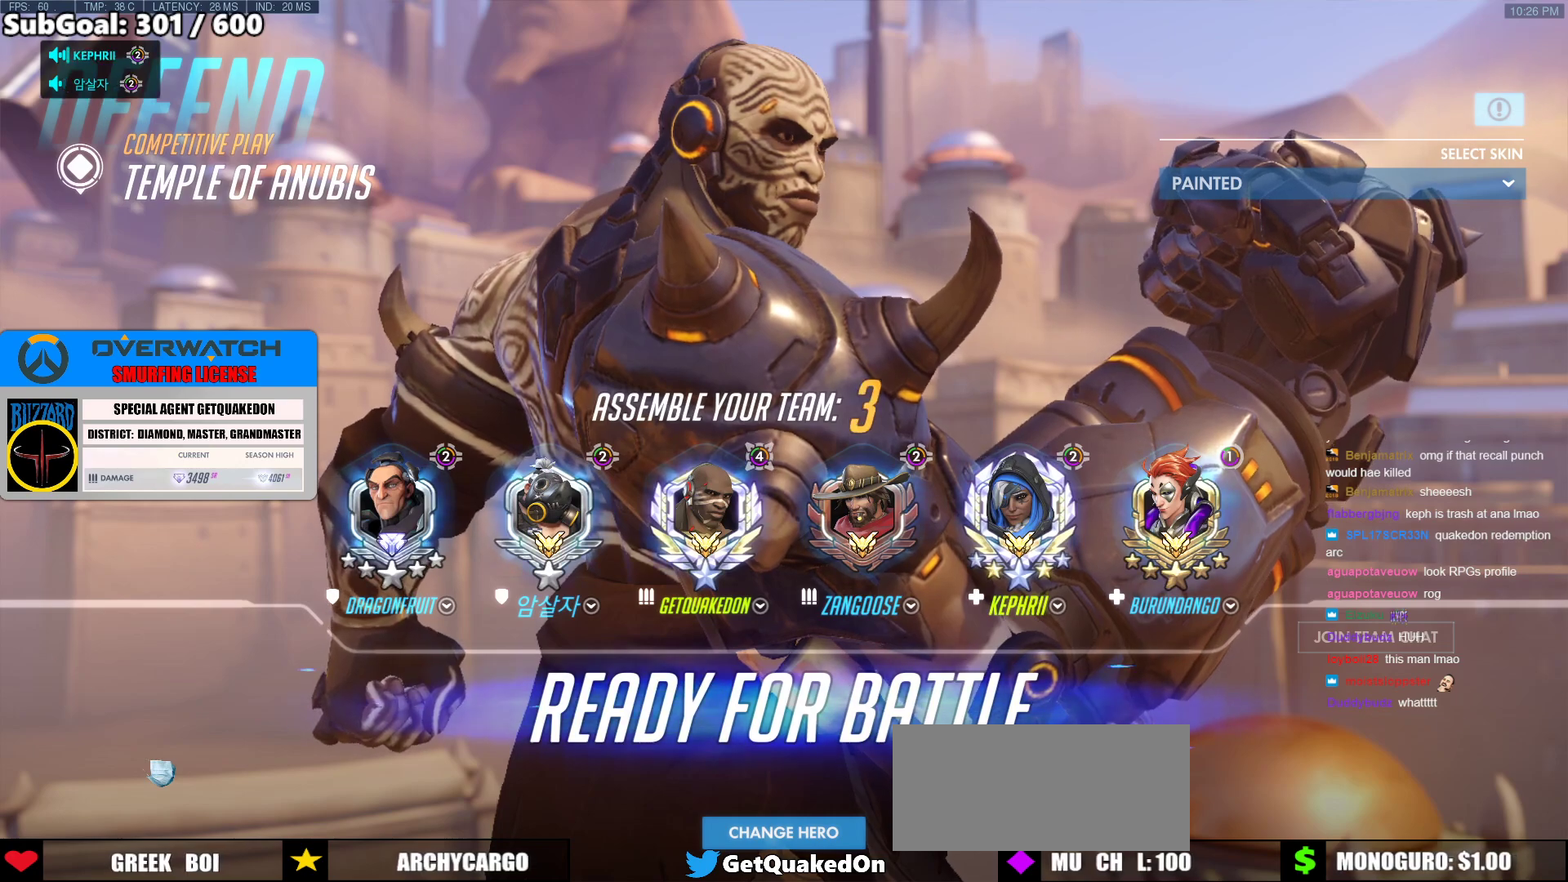
{"keys": [], "mouse": [], "events": []}
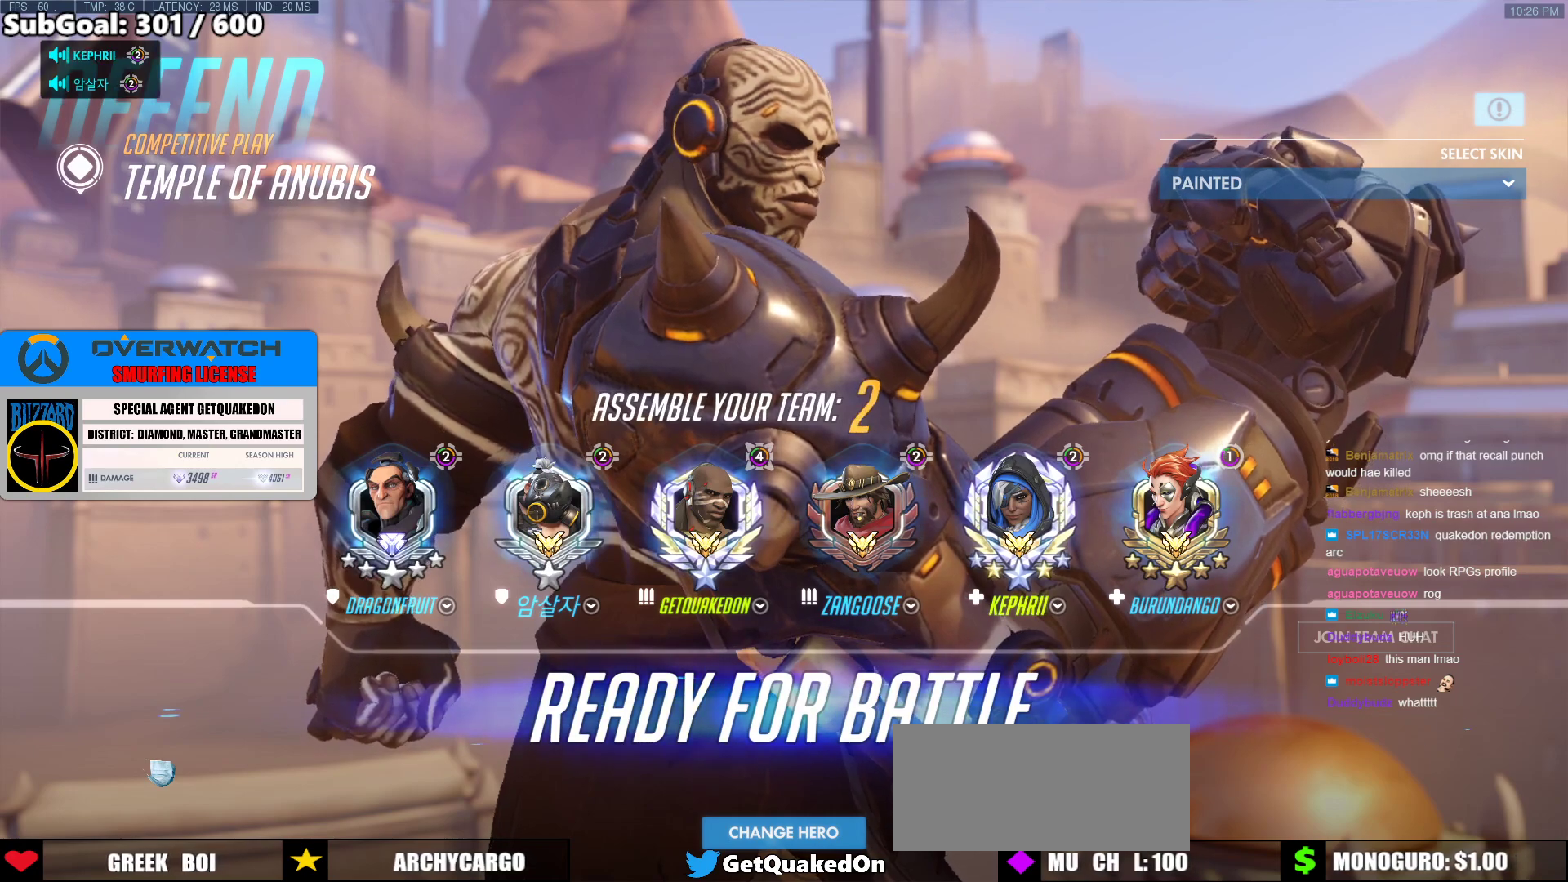
{"keys": [], "mouse": [], "events": []}
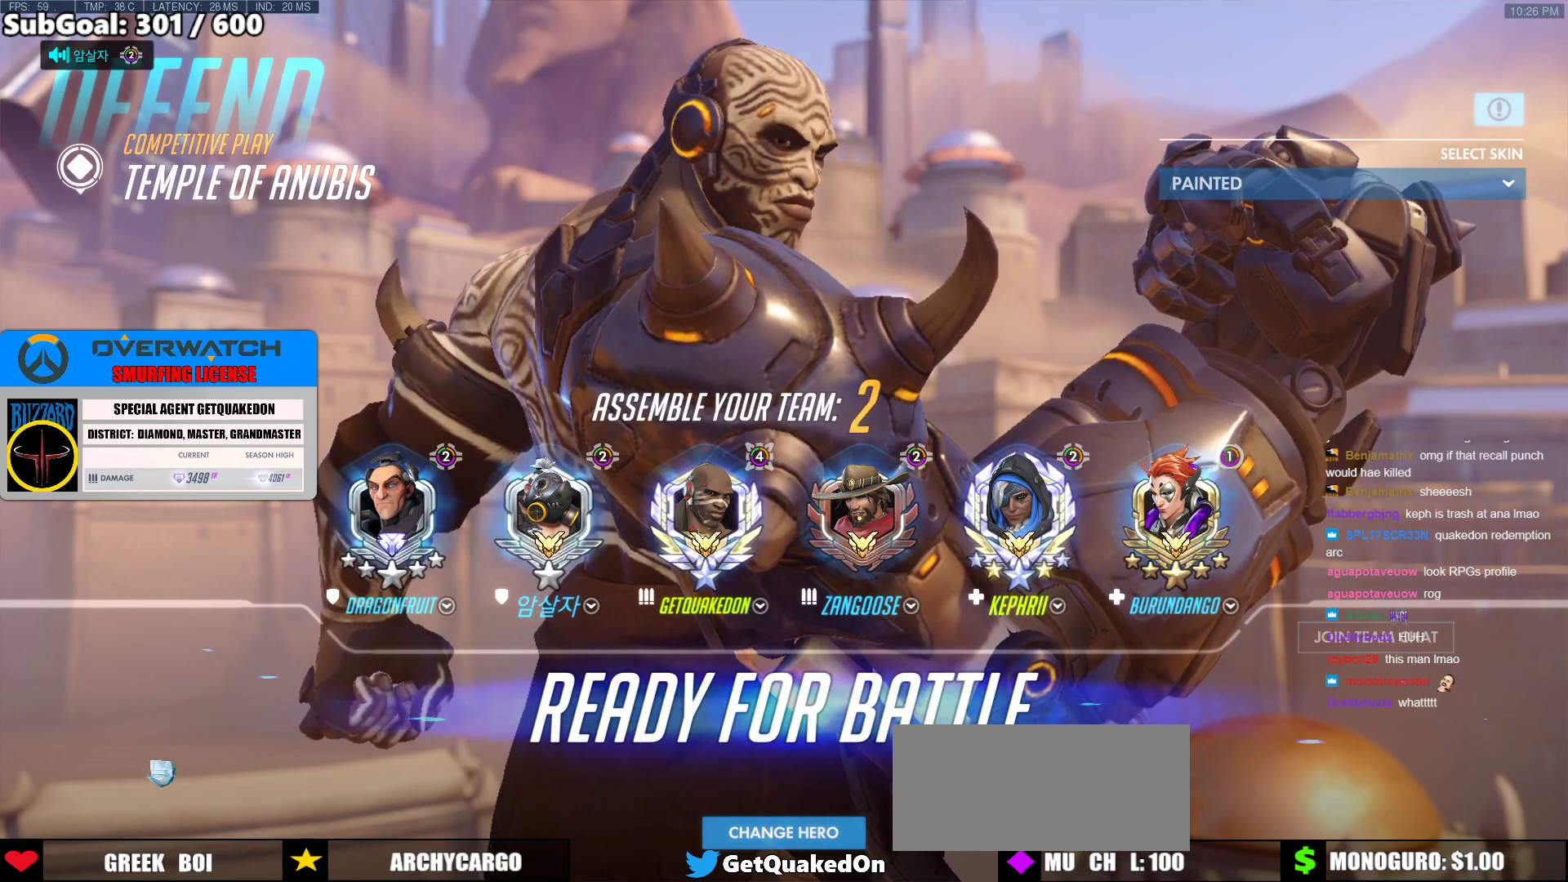
{"keys": [], "mouse": [], "events": []}
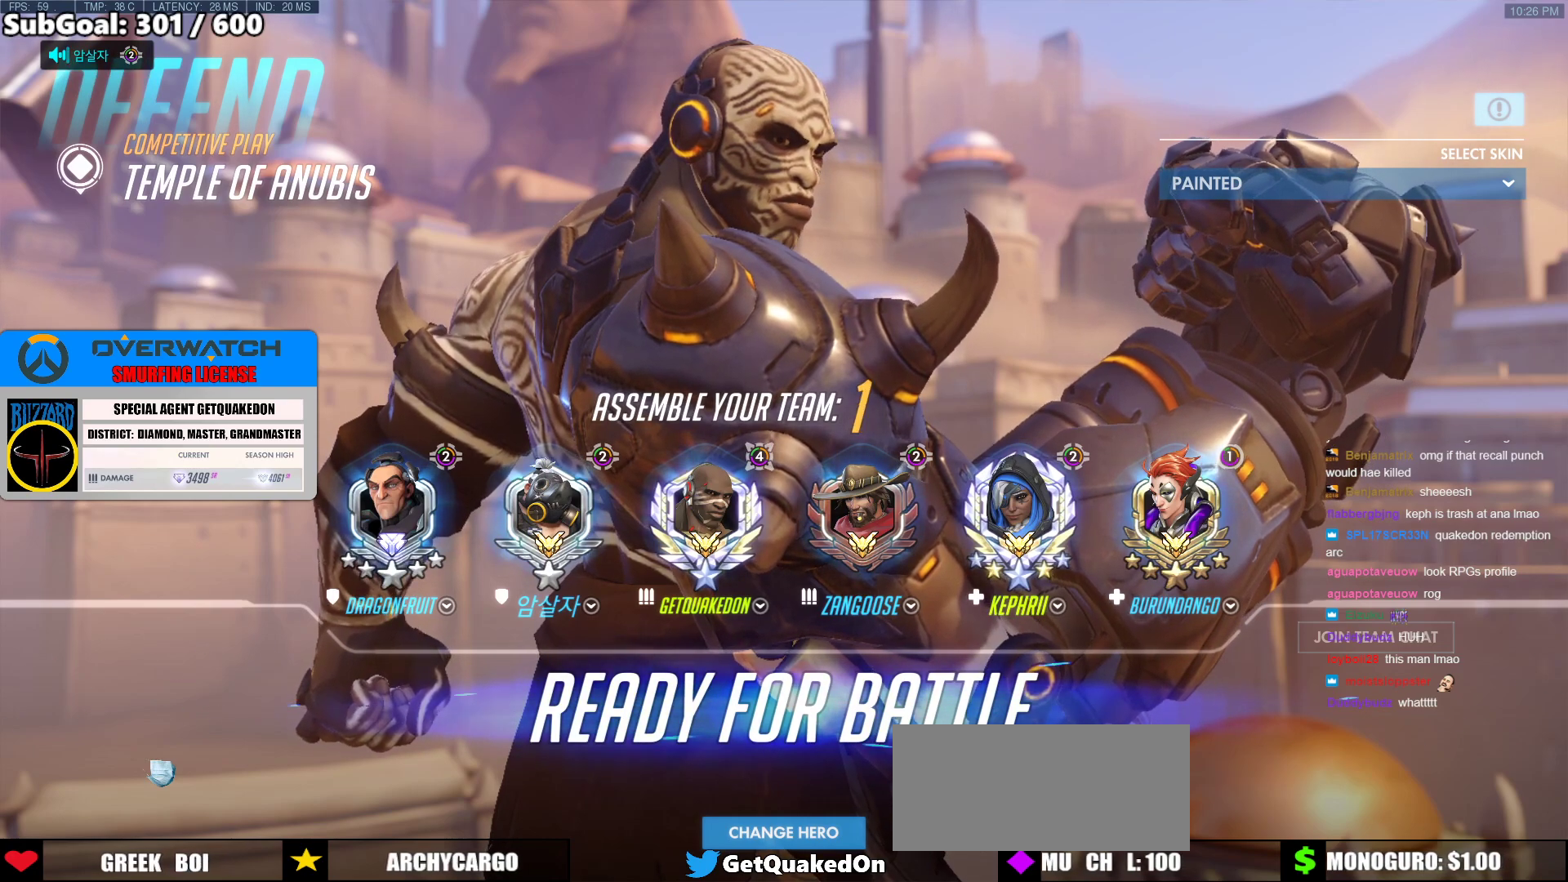
{"keys": [], "mouse": [], "events": []}
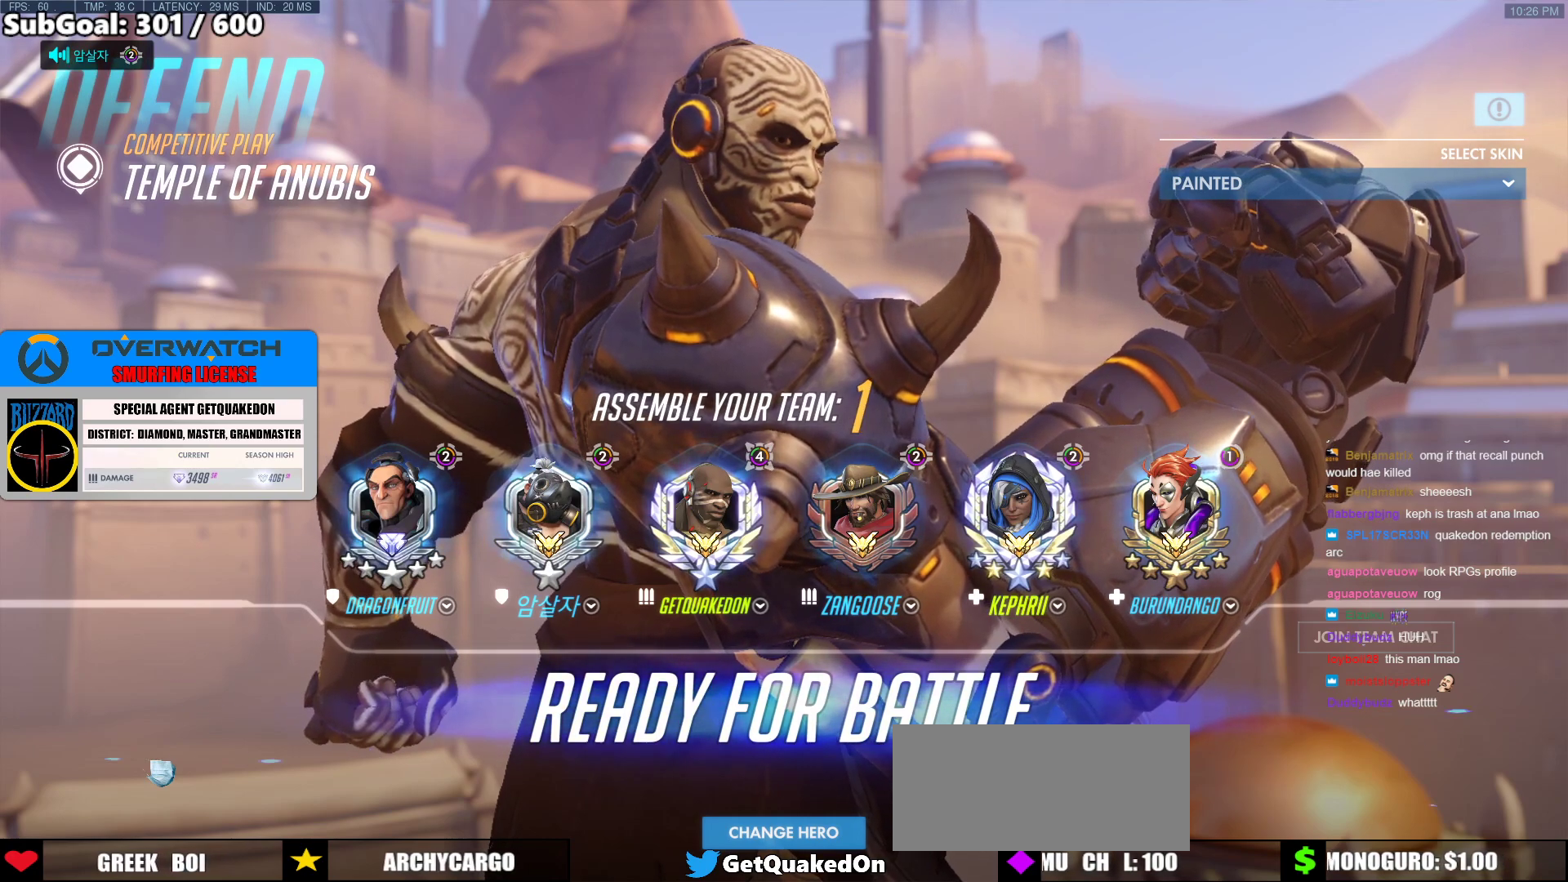
{"keys": [], "mouse": [], "events": []}
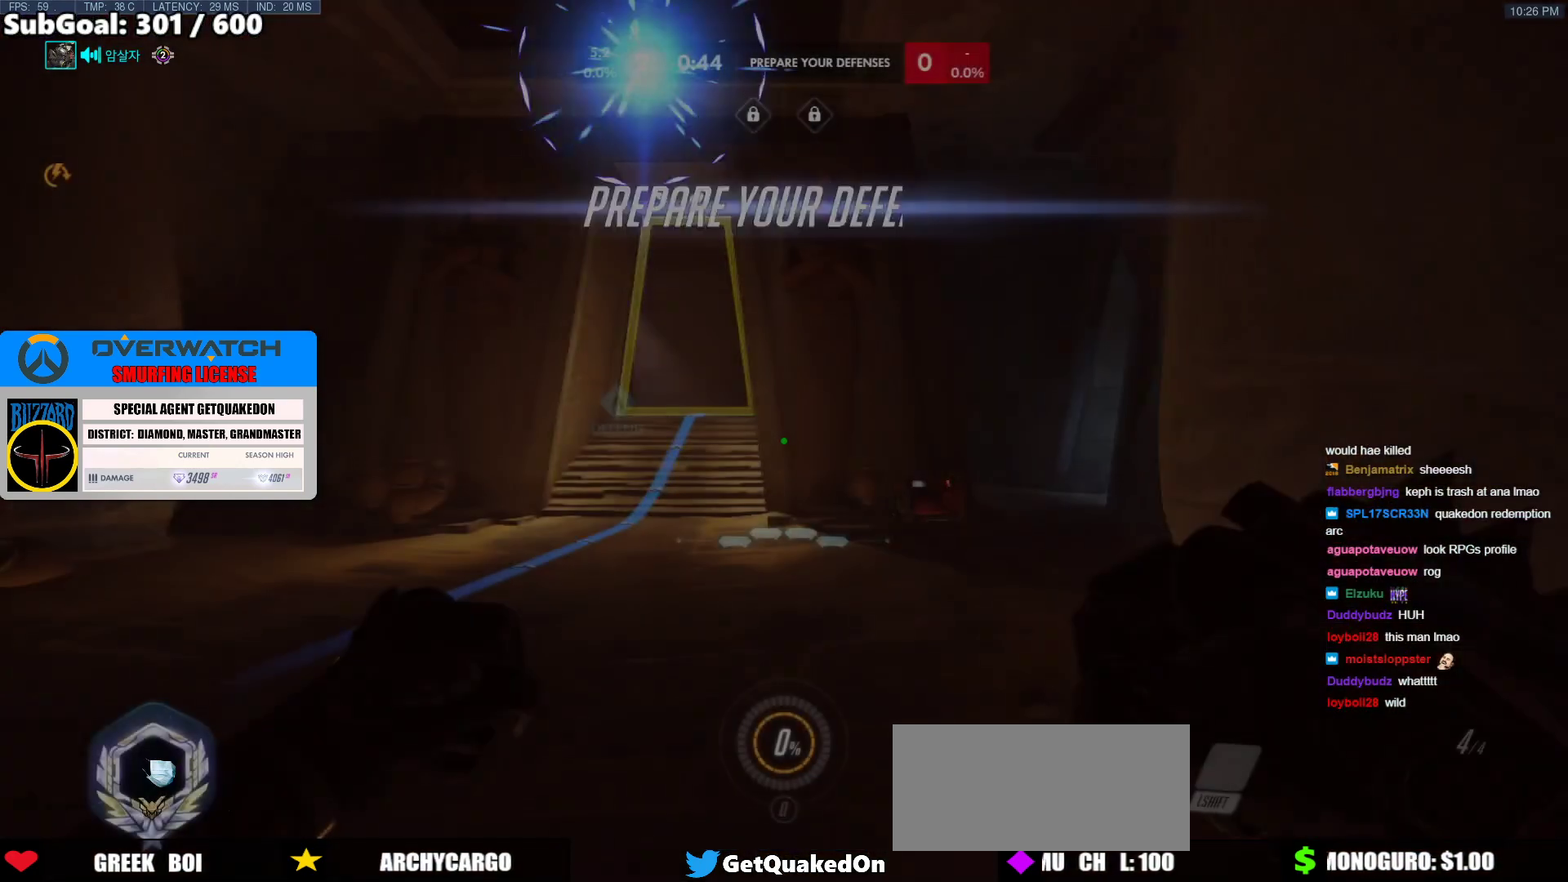
{"keys": [], "mouse": [], "events": []}
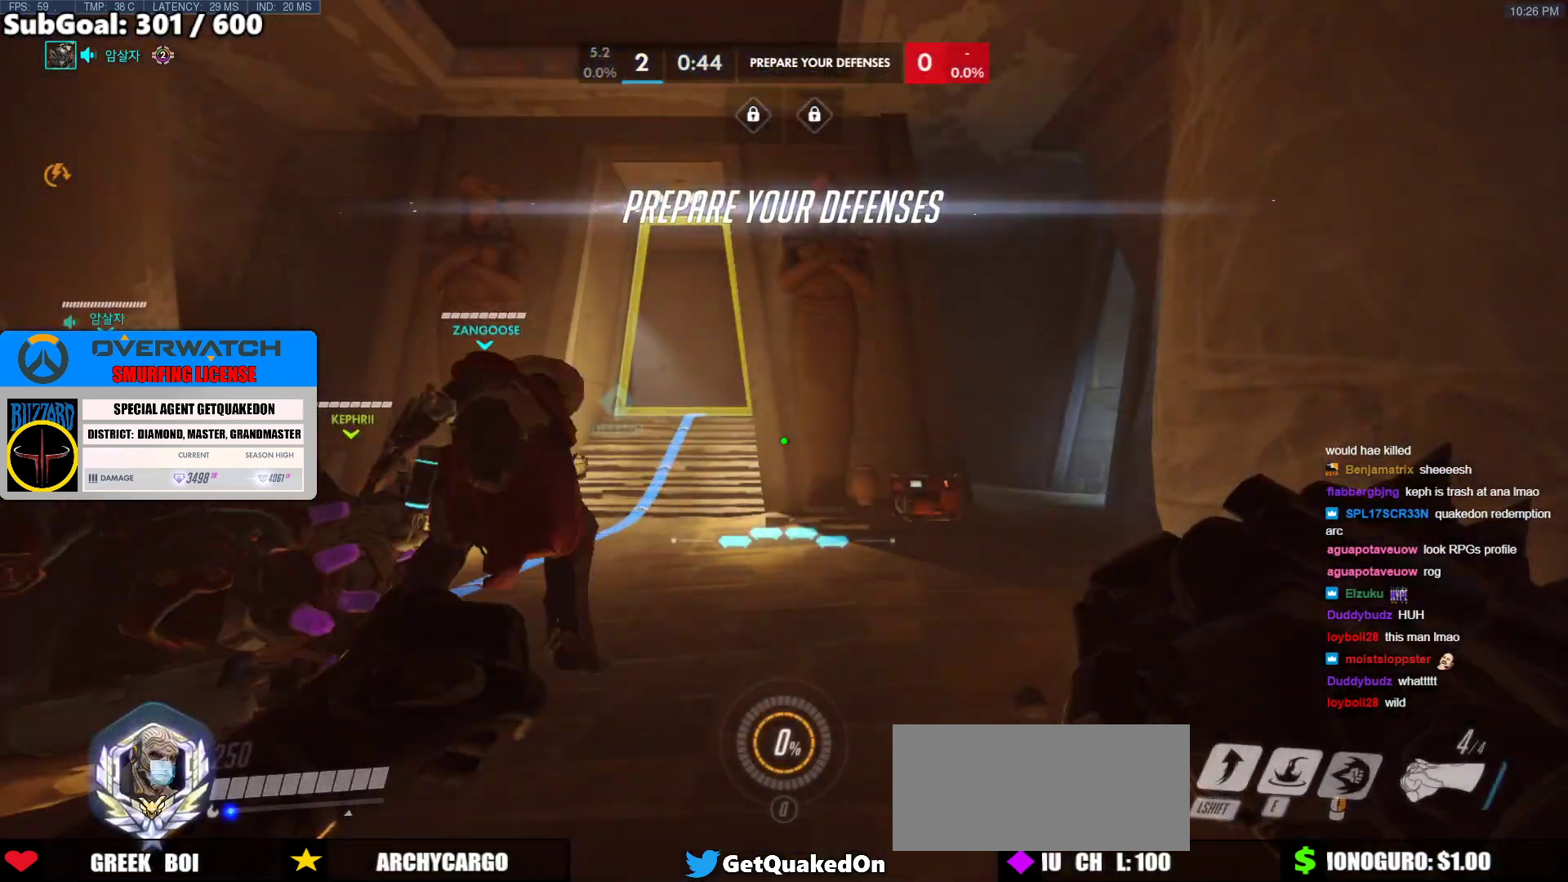
{"keys": [], "mouse": [], "events": []}
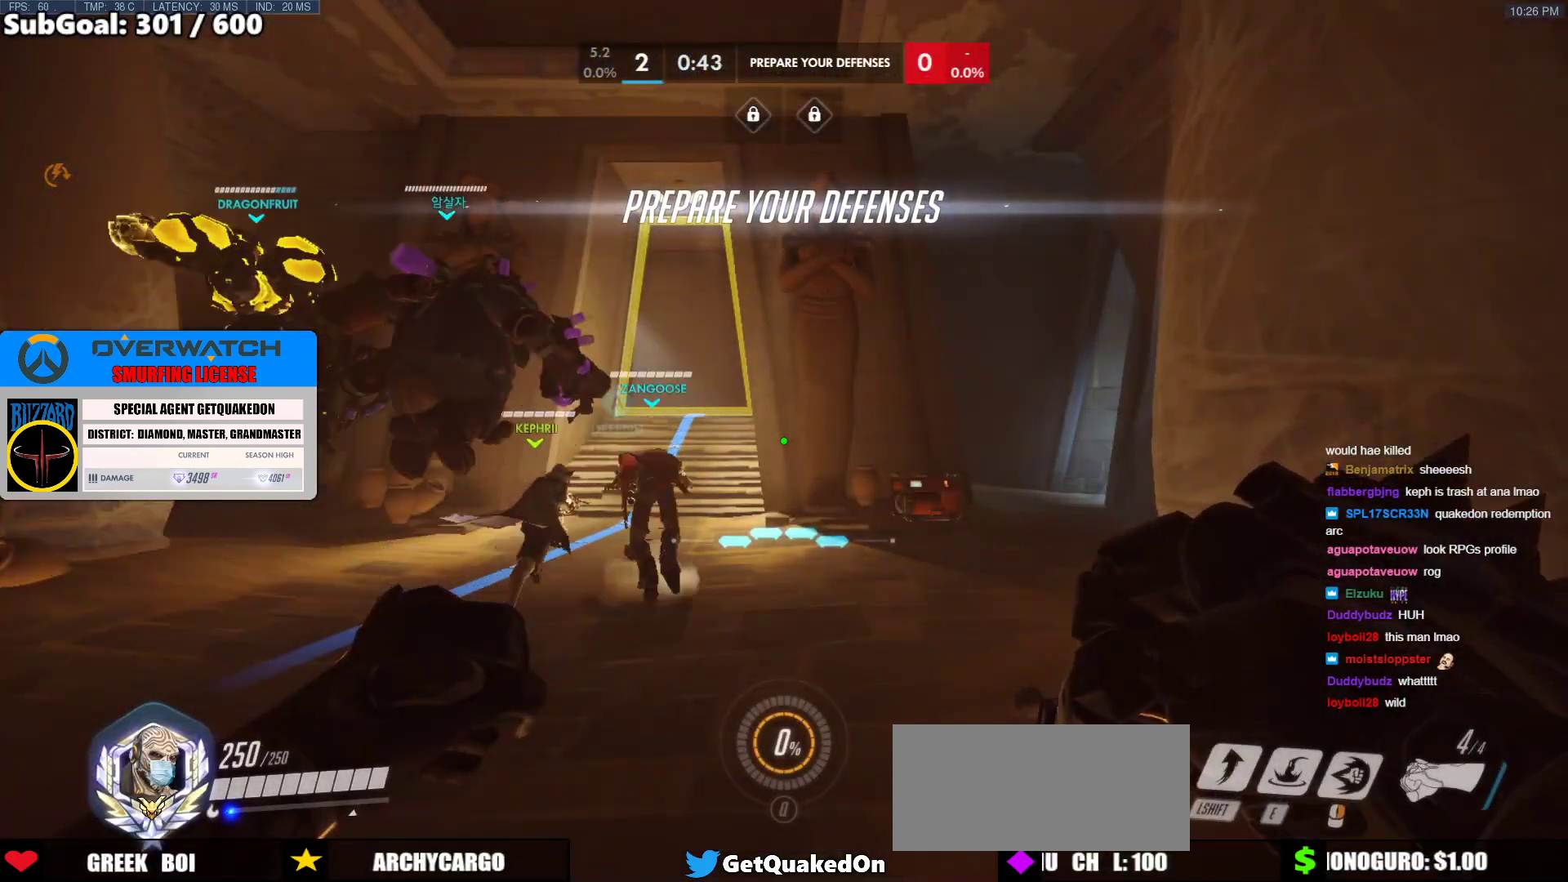
{"keys": [], "mouse": [], "events": [[133, "mouse_left", "down"], [233, "mouse_left", "up"], [317, "mouse_left", "down"], [417, "mouse_left", "up"]]}
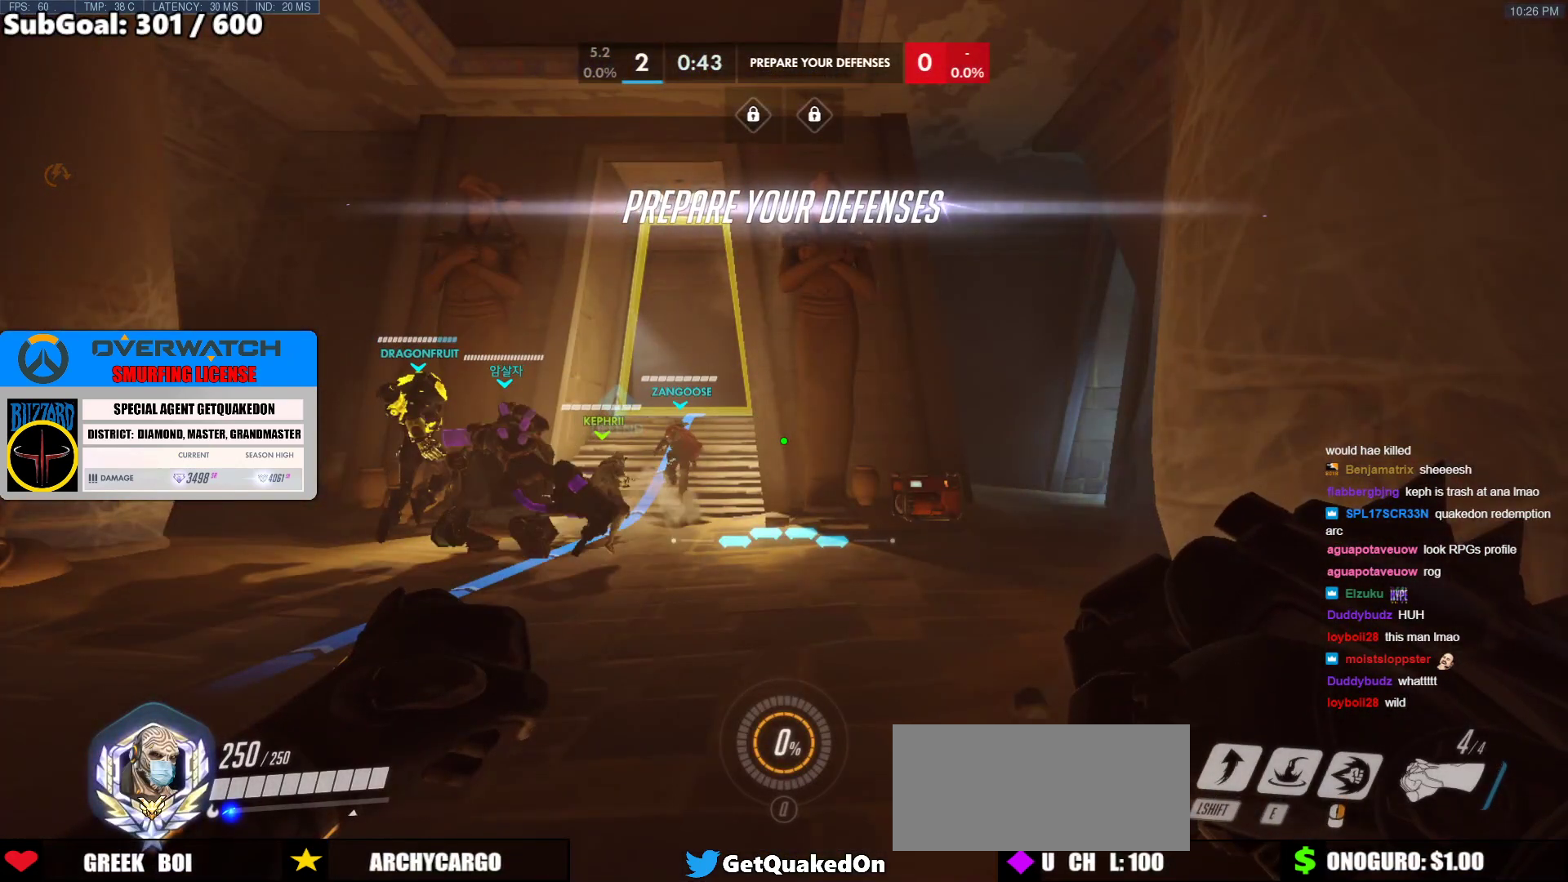
{"keys": ["w"], "mouse": [], "events": [[500, "w", "down"]]}
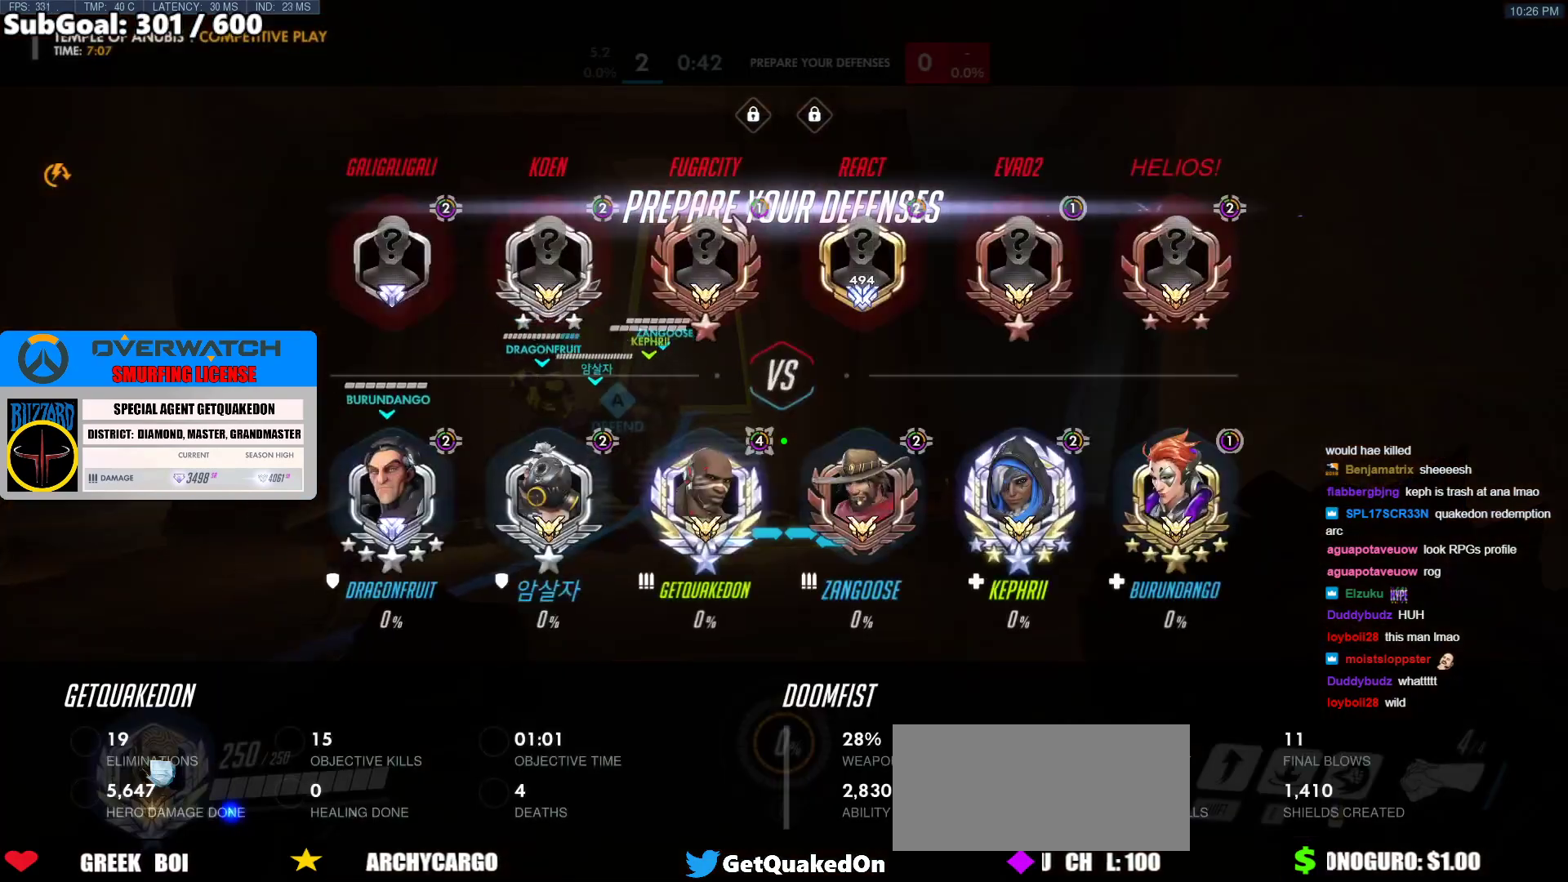
{"keys": ["space", "w"], "mouse": ["right"], "events": [[100, "mouse_right", "down"], [150, "space", "down"]]}
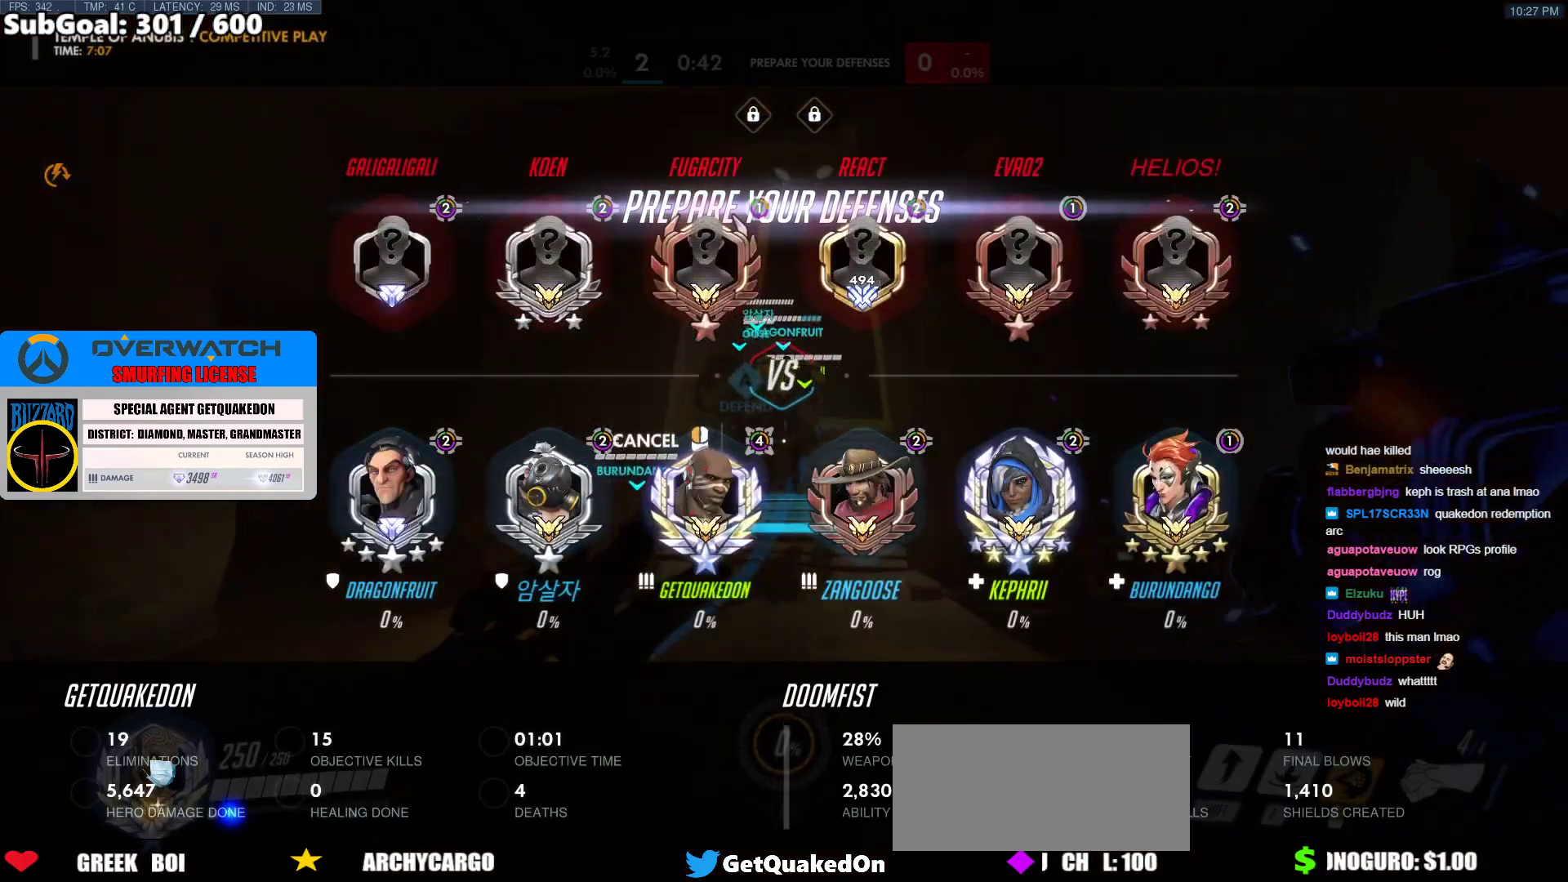
{"keys": ["w"], "mouse": ["right"], "events": [[67, "space", "up"]]}
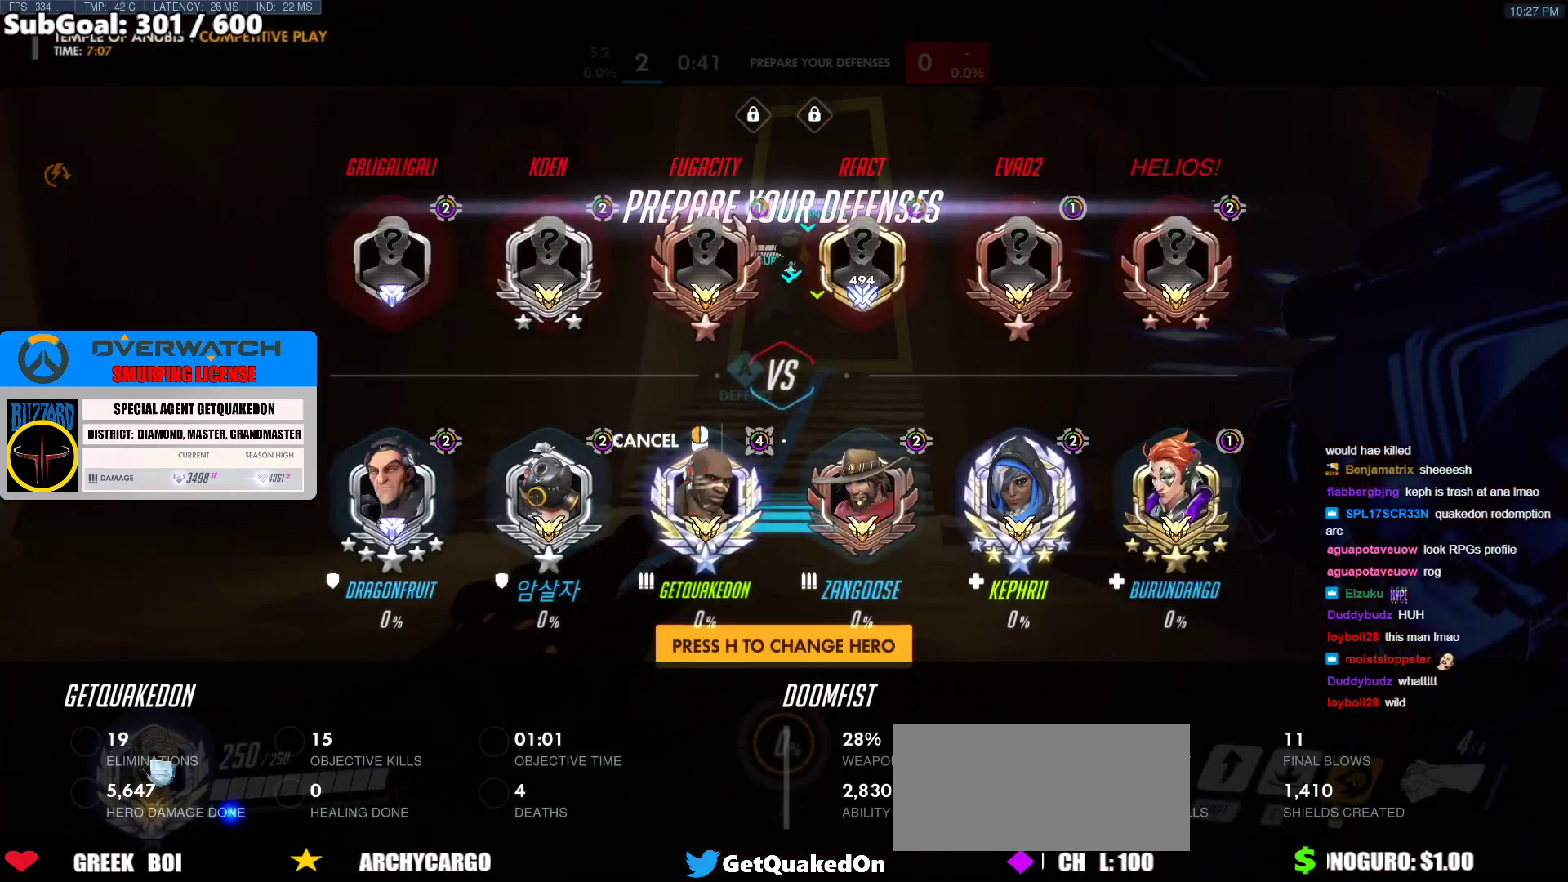
{"keys": ["space", "w"], "mouse": [], "events": [[33, "mouse_right", "up"], [467, "space", "down"]]}
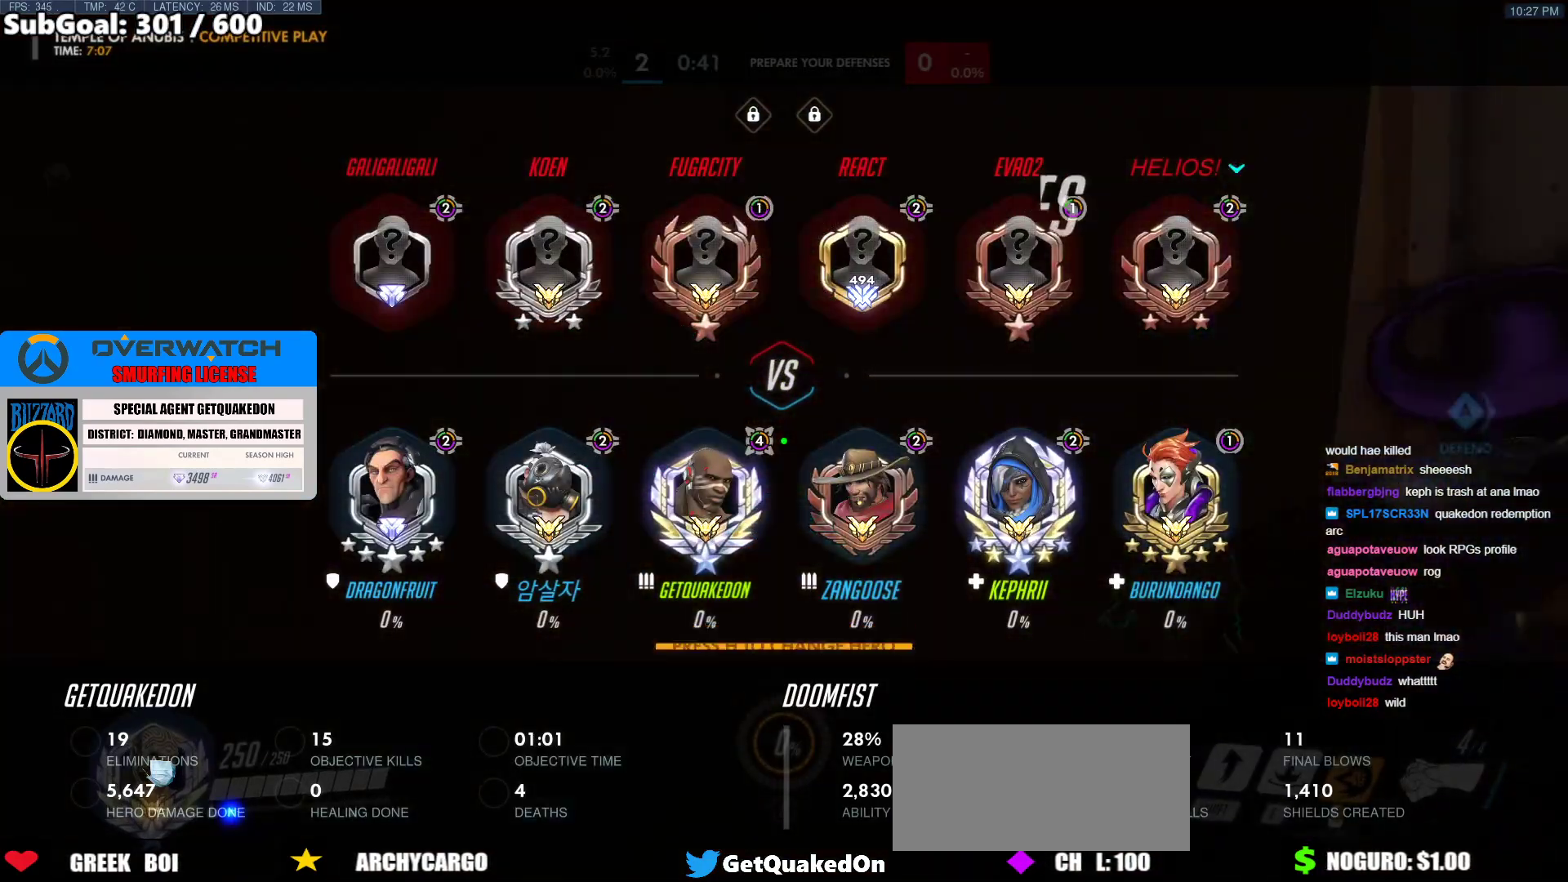
{"keys": ["w"], "mouse": [], "events": [[50, "space", "up"], [200, "space", "down"], [283, "space", "up"]]}
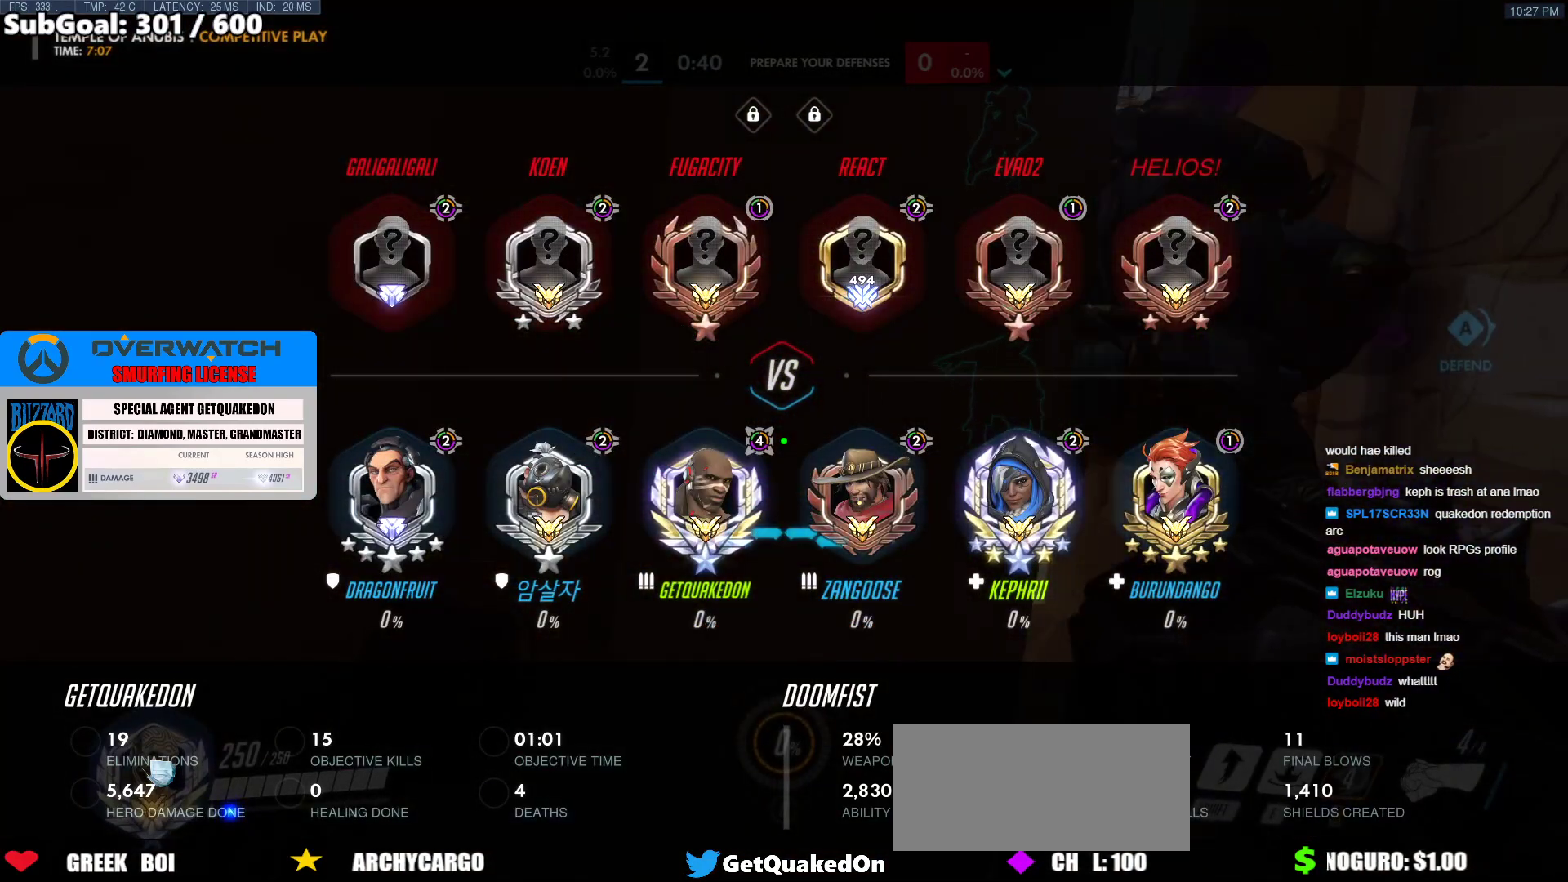
{"keys": ["w"], "mouse": [], "events": [[33, "d", "down"], [250, "mouse_left", "down"], [300, "melee", "down"], [300, "space", "down"], [350, "d", "up"], [350, "melee", "up"], [400, "mouse_left", "up"], [500, "space", "up"]]}
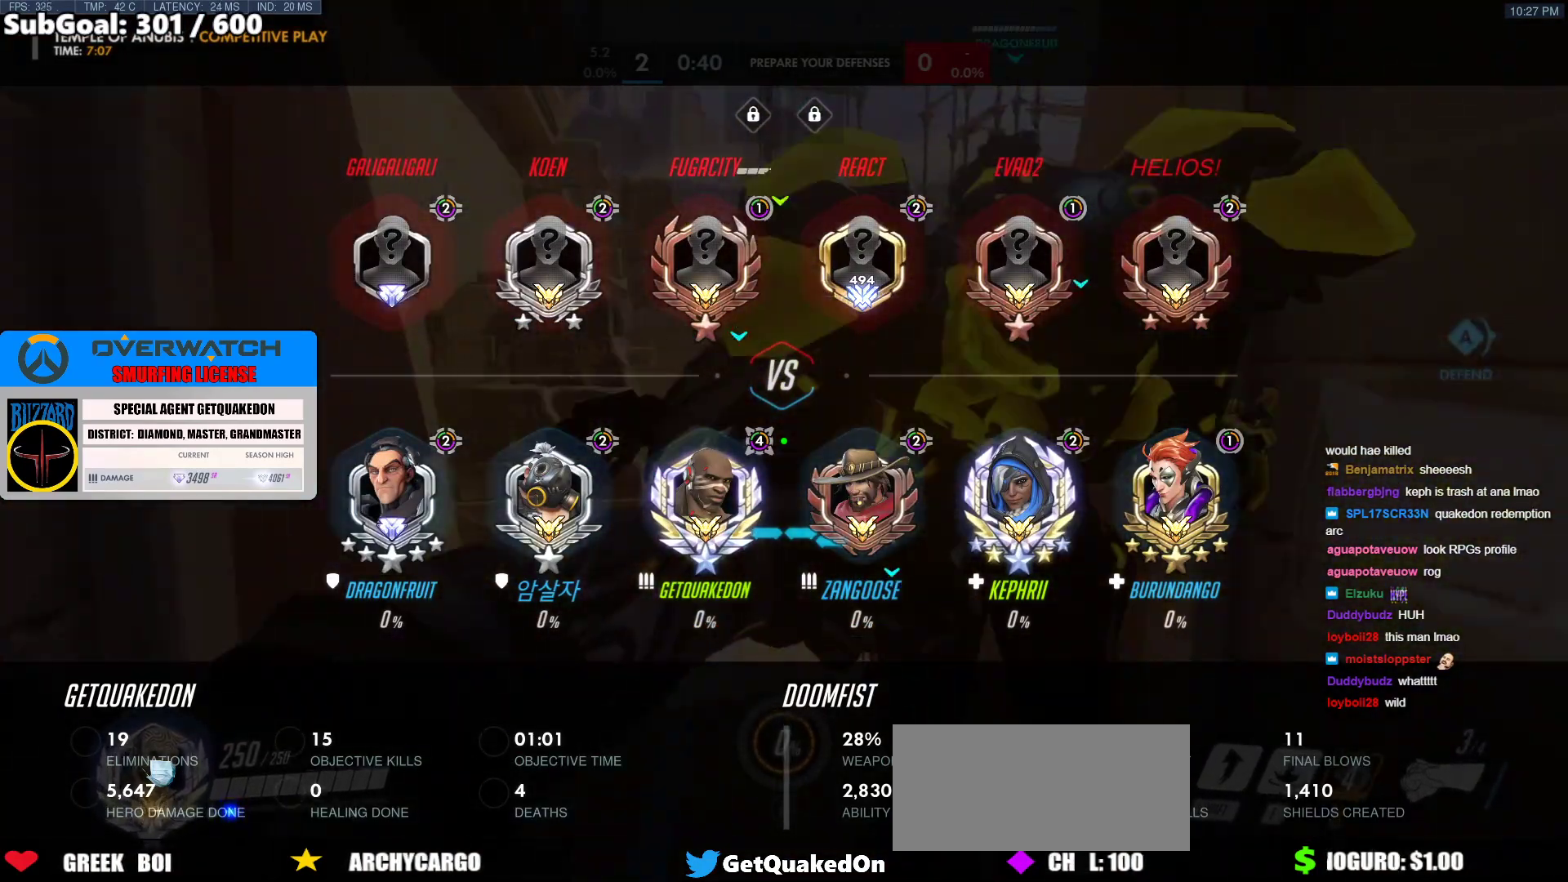
{"keys": ["w"], "mouse": [], "events": [[183, "r", "down"], [317, "r", "up"]]}
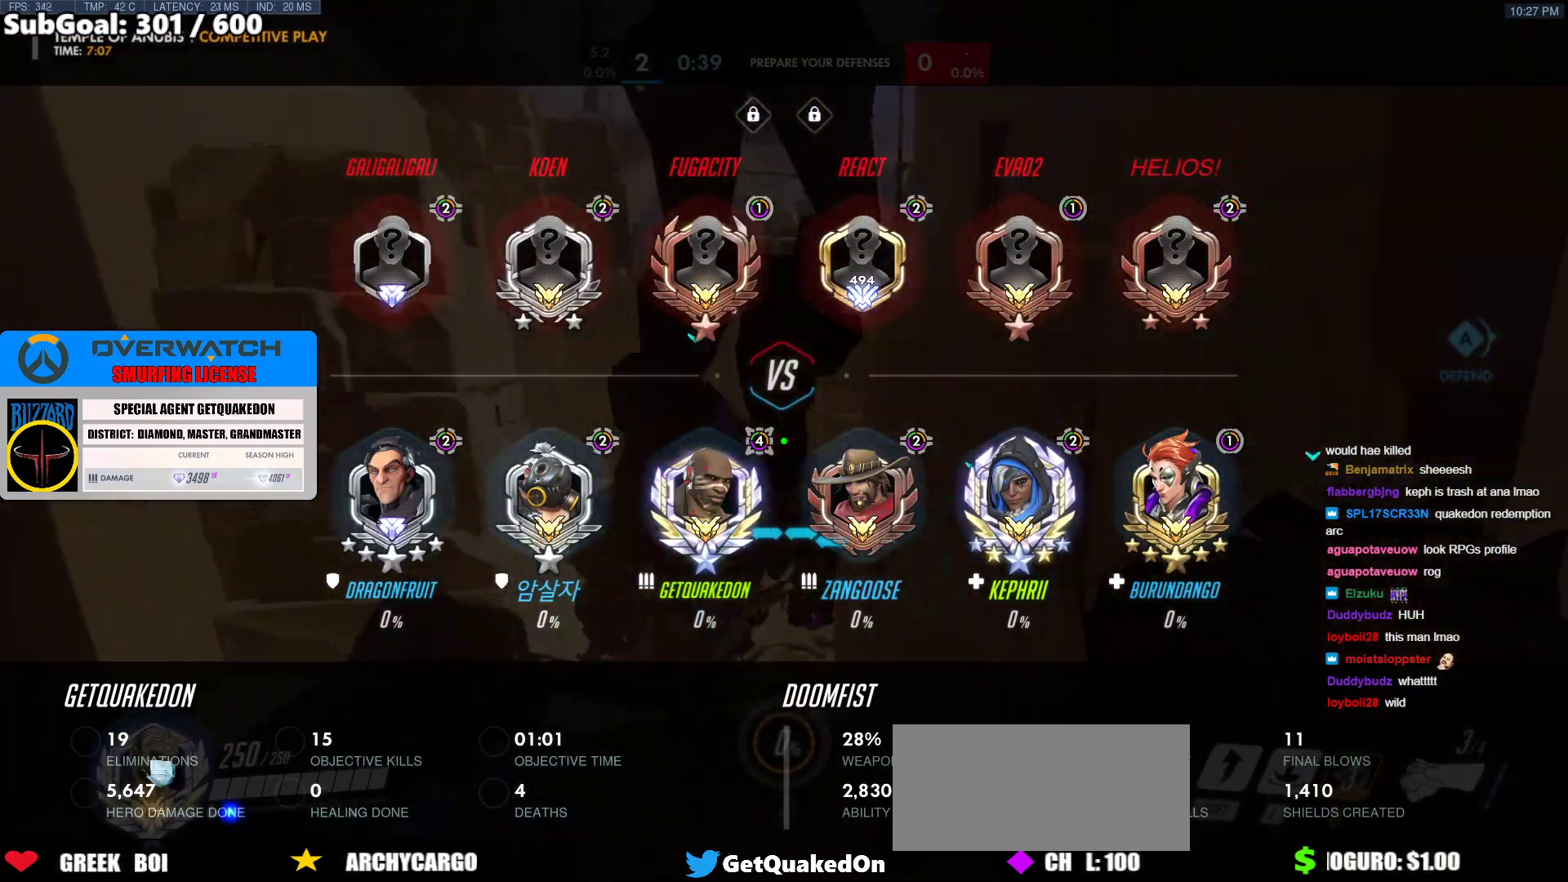
{"keys": ["w"], "mouse": [], "events": [[200, "space", "down"], [383, "space", "up"]]}
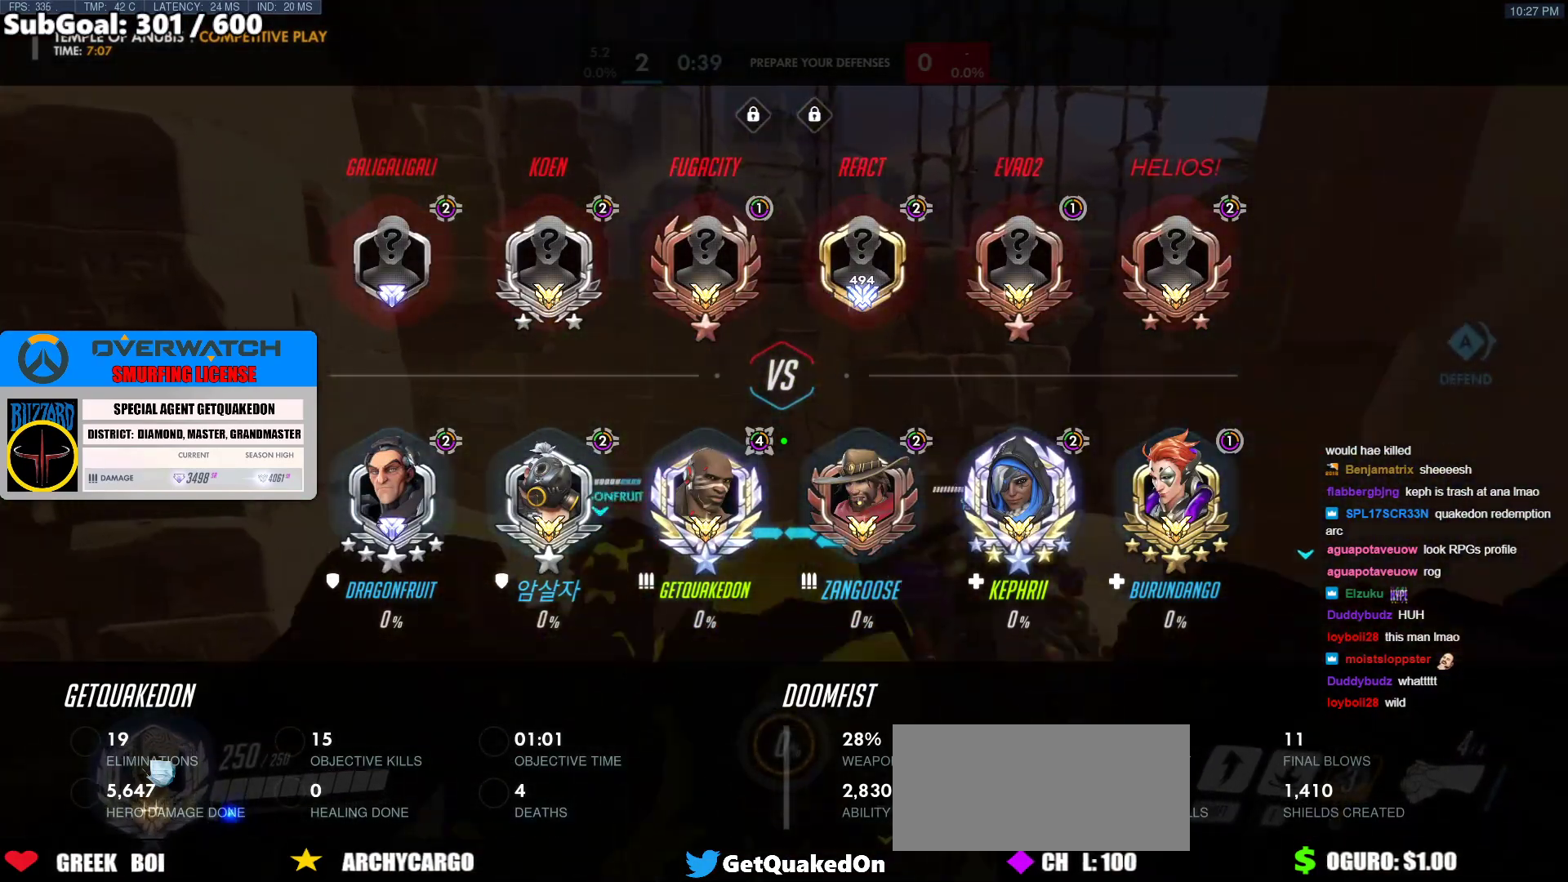
{"keys": ["shift", "w"], "mouse": [], "events": [[300, "shift", "down"]]}
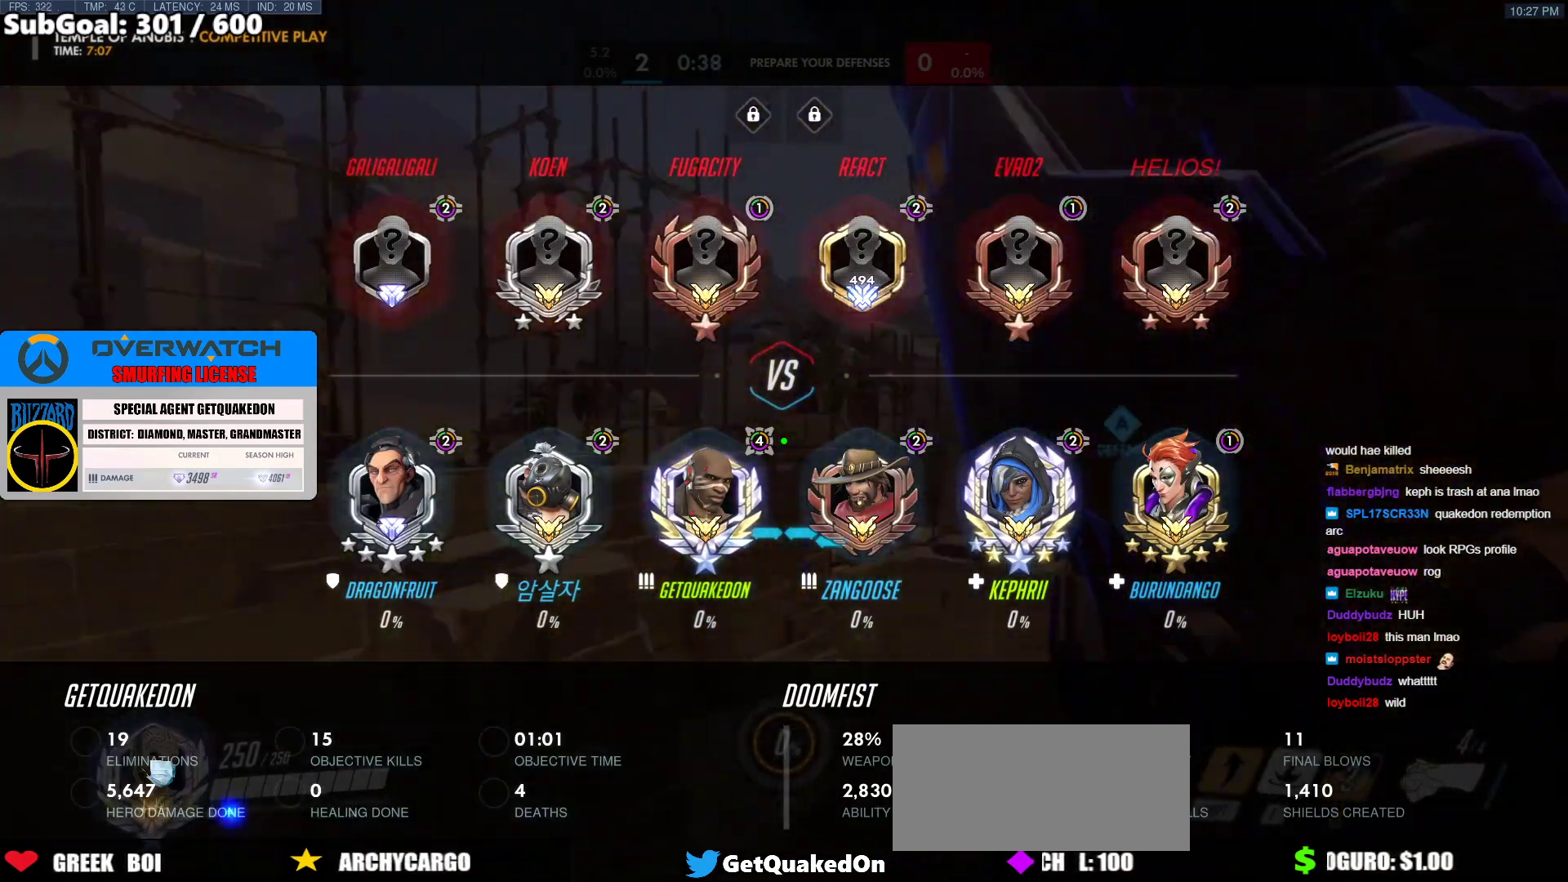
{"keys": ["a", "w"], "mouse": [], "events": [[83, "e", "down"], [133, "e", "up"], [233, "a", "down"], [233, "shift", "up"]]}
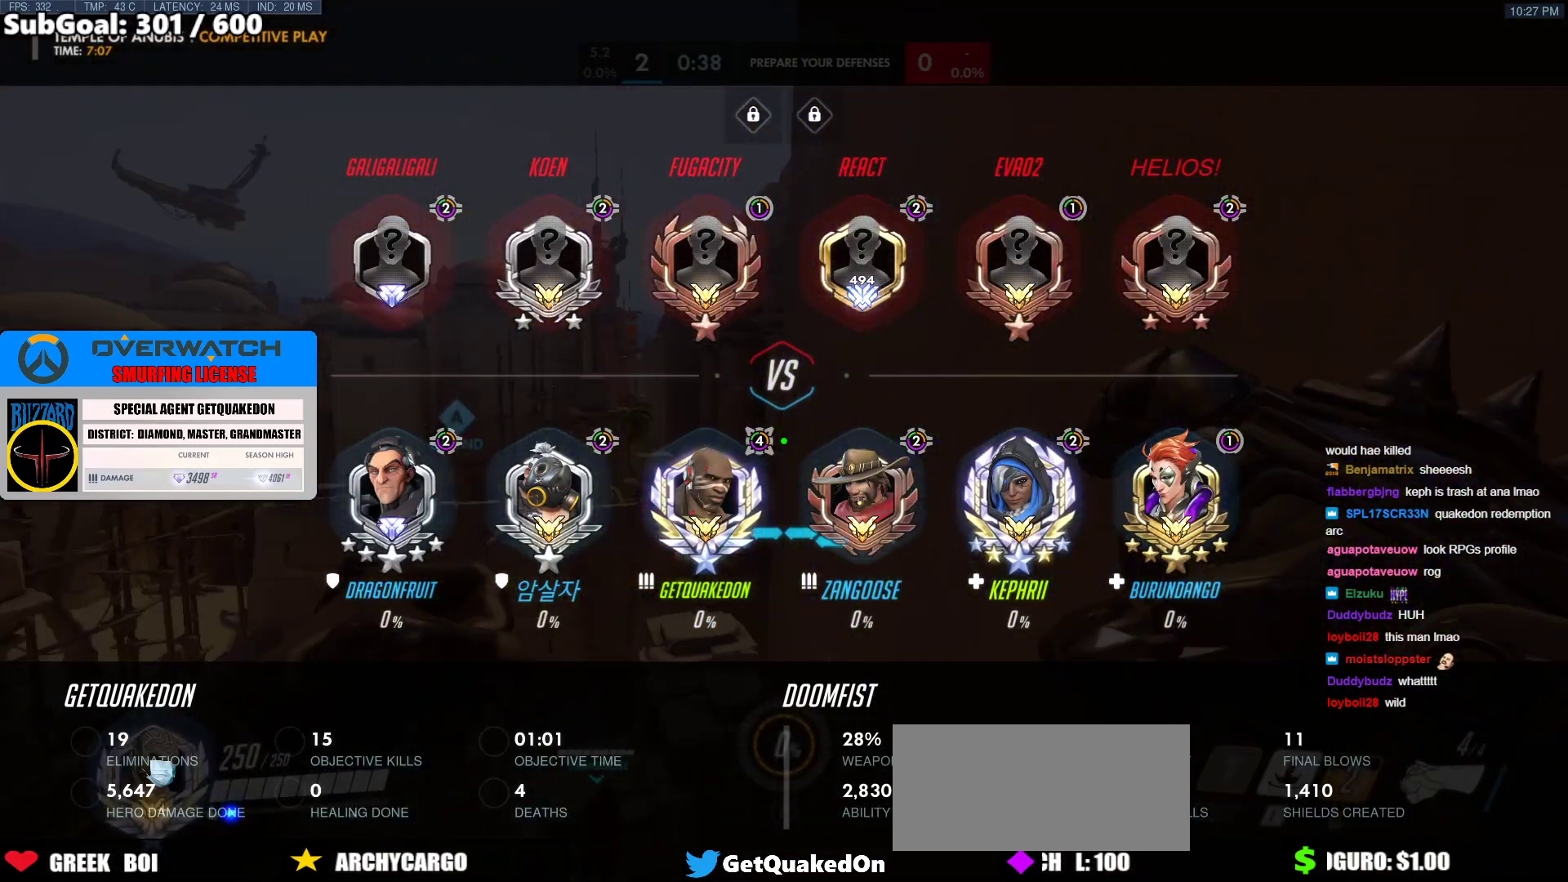
{"keys": ["a", "e", "w"], "mouse": [], "events": [[433, "e", "down"]]}